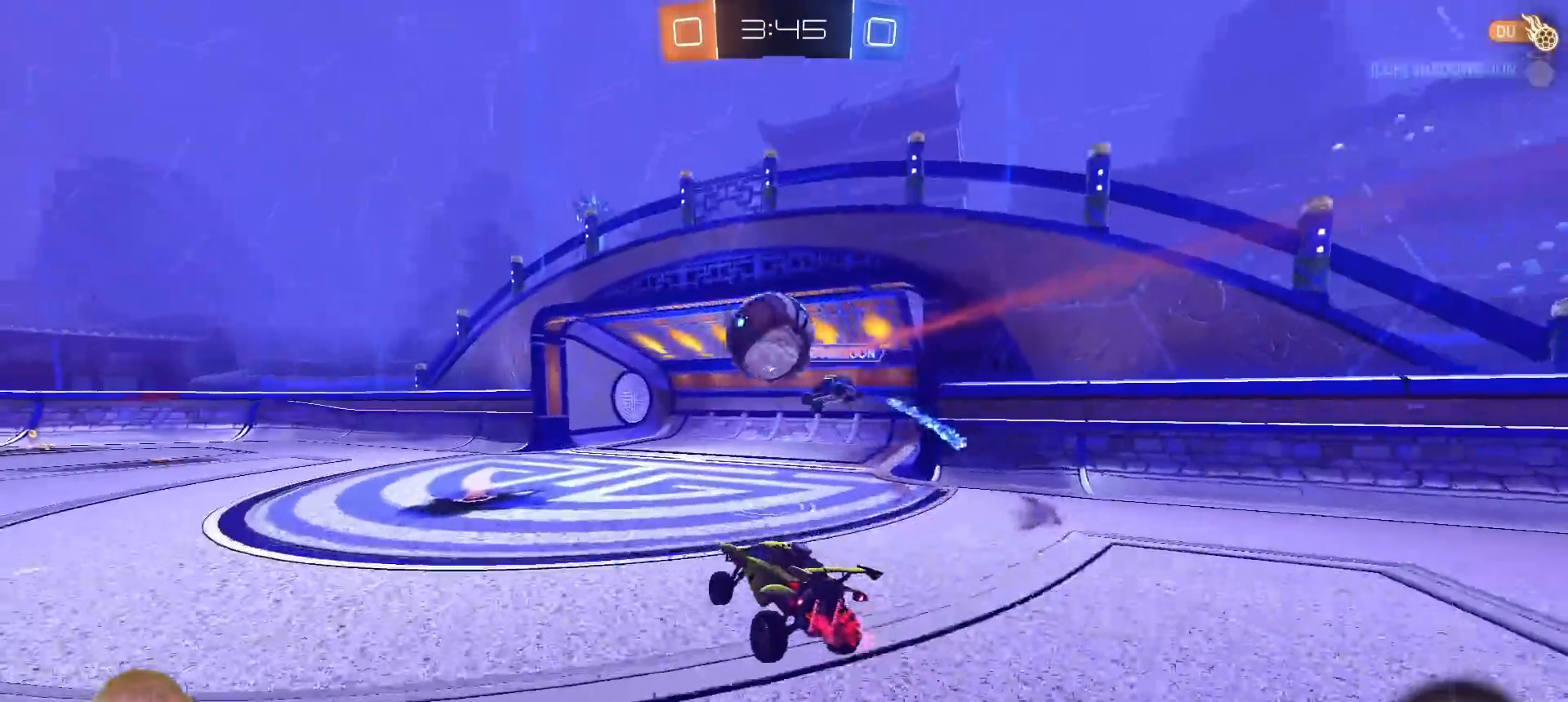
Gameplay with a controller (PlayStation layout); each line is a JSON object with the inputs held at the frame after it (dt_ms = milliseconds from this image to that frame). "events" lists button and stick changes between this image and that frame as [ms after this image, input, new state], when the widget could be followed in between. Not read: R1.
{"dt_ms": 500, "buttons": ["R2"], "left_stick": "center", "right_stick": "center", "events": [[117, "TRIANGLE", "down"], [217, "TRIANGLE", "up"], [500, "left_stick", "center"]]}
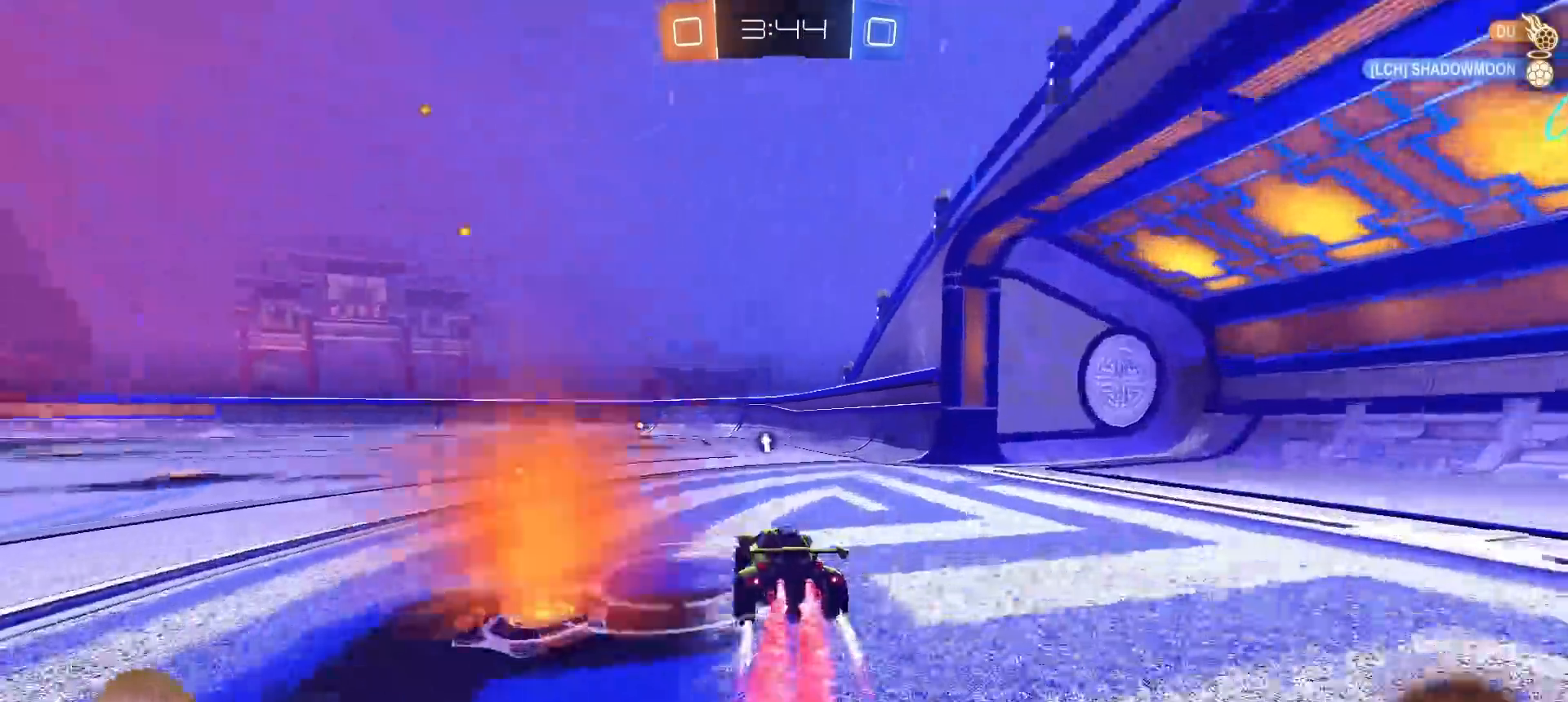
{"dt_ms": 500, "buttons": ["R2"], "left_stick": "center", "right_stick": "center", "events": [[300, "left_stick", "left"], [383, "TRIANGLE", "down"], [417, "left_stick", "center"], [500, "TRIANGLE", "up"]]}
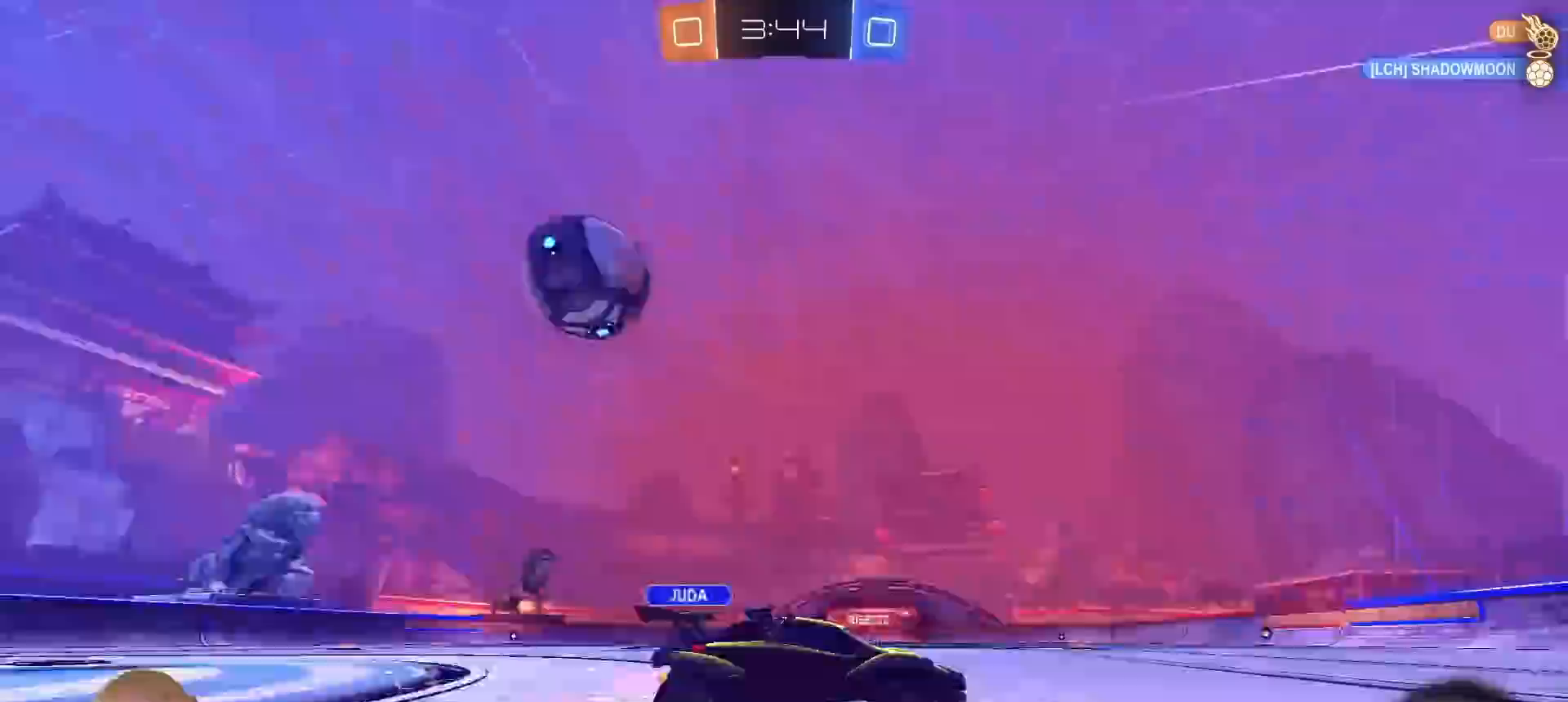
{"dt_ms": 500, "buttons": ["R2"], "left_stick": "left", "right_stick": "center", "events": [[483, "left_stick", "left"]]}
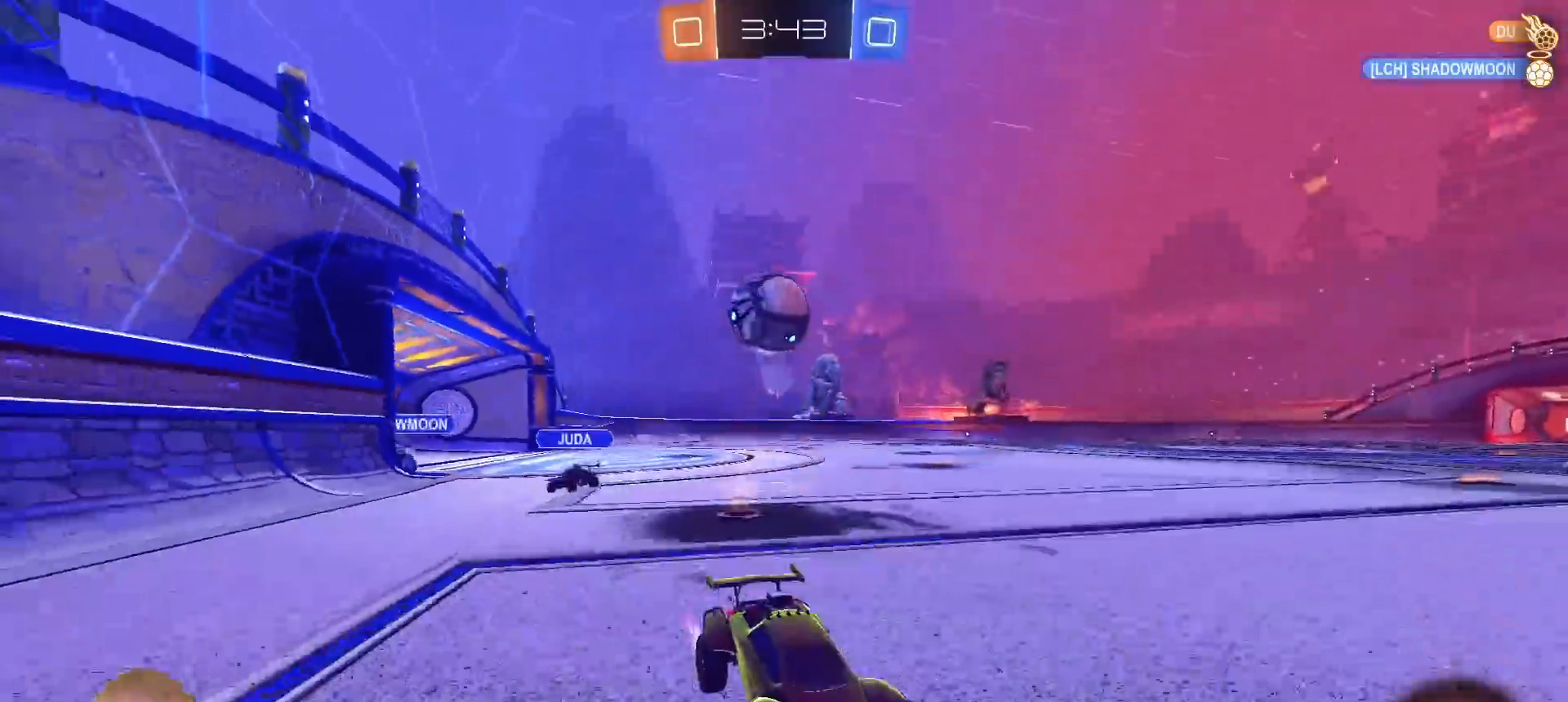
{"dt_ms": 1000, "buttons": ["R2"], "left_stick": "right", "right_stick": "center", "events": [[100, "L1", "down"], [233, "R2", "up"], [350, "L1", "up"], [483, "L2", "down"], [500, "left_stick", "right"], [583, "R2", "down"], [617, "L2", "up"]]}
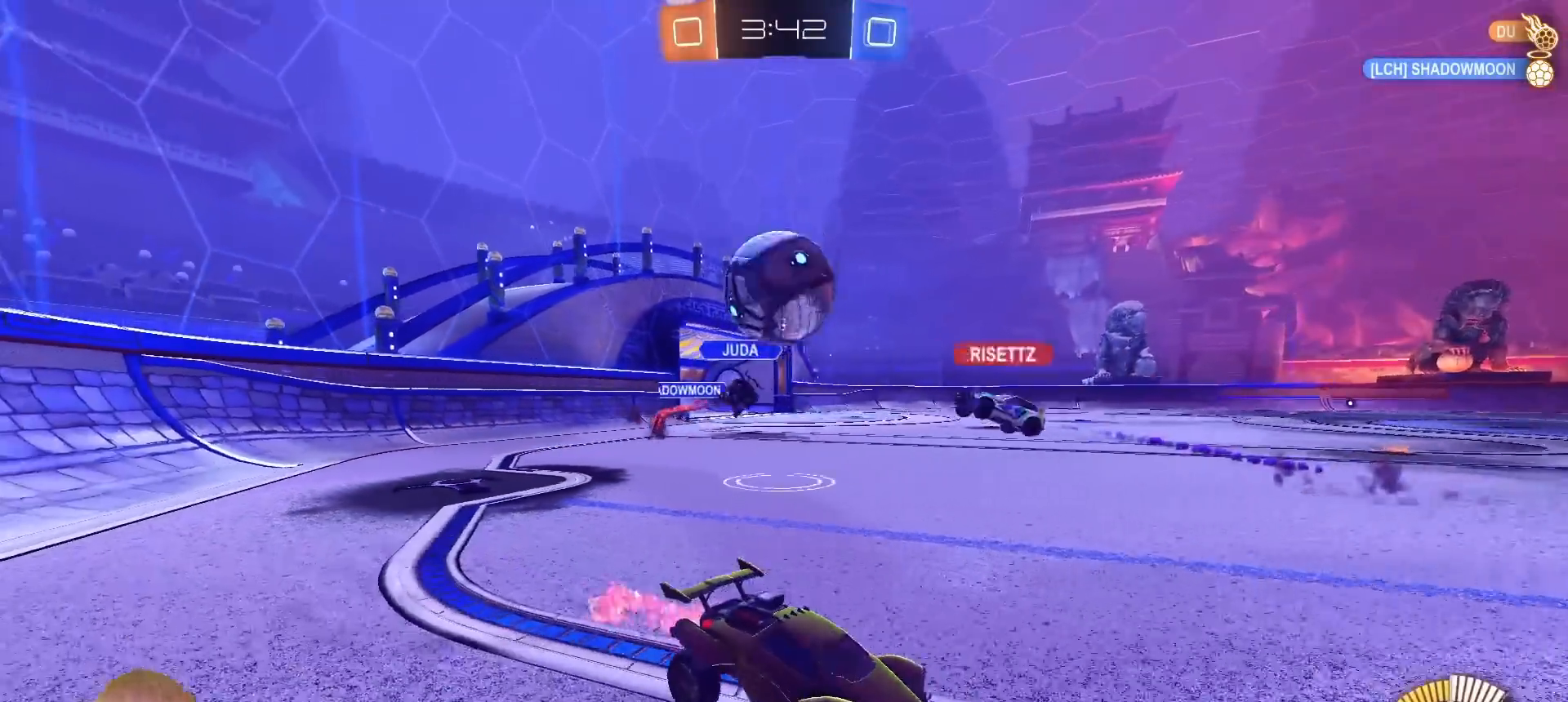
{"dt_ms": 500, "buttons": ["R2"], "left_stick": "center", "right_stick": "center", "events": [[67, "left_stick", "center"], [183, "left_stick", "left"], [433, "left_stick", "center"]]}
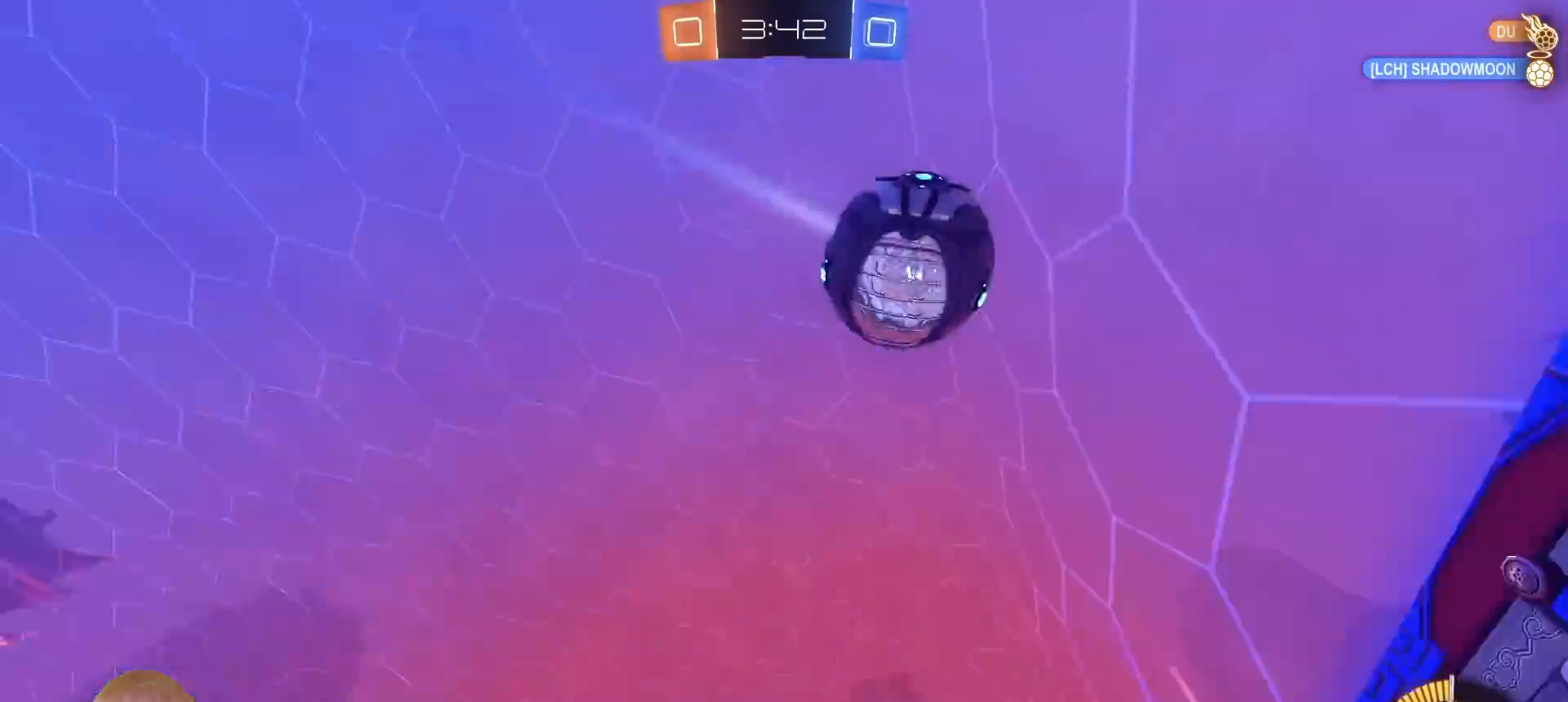
{"dt_ms": 500, "buttons": ["R2"], "left_stick": "center", "right_stick": "center", "events": [[283, "left_stick", "left"], [500, "left_stick", "center"]]}
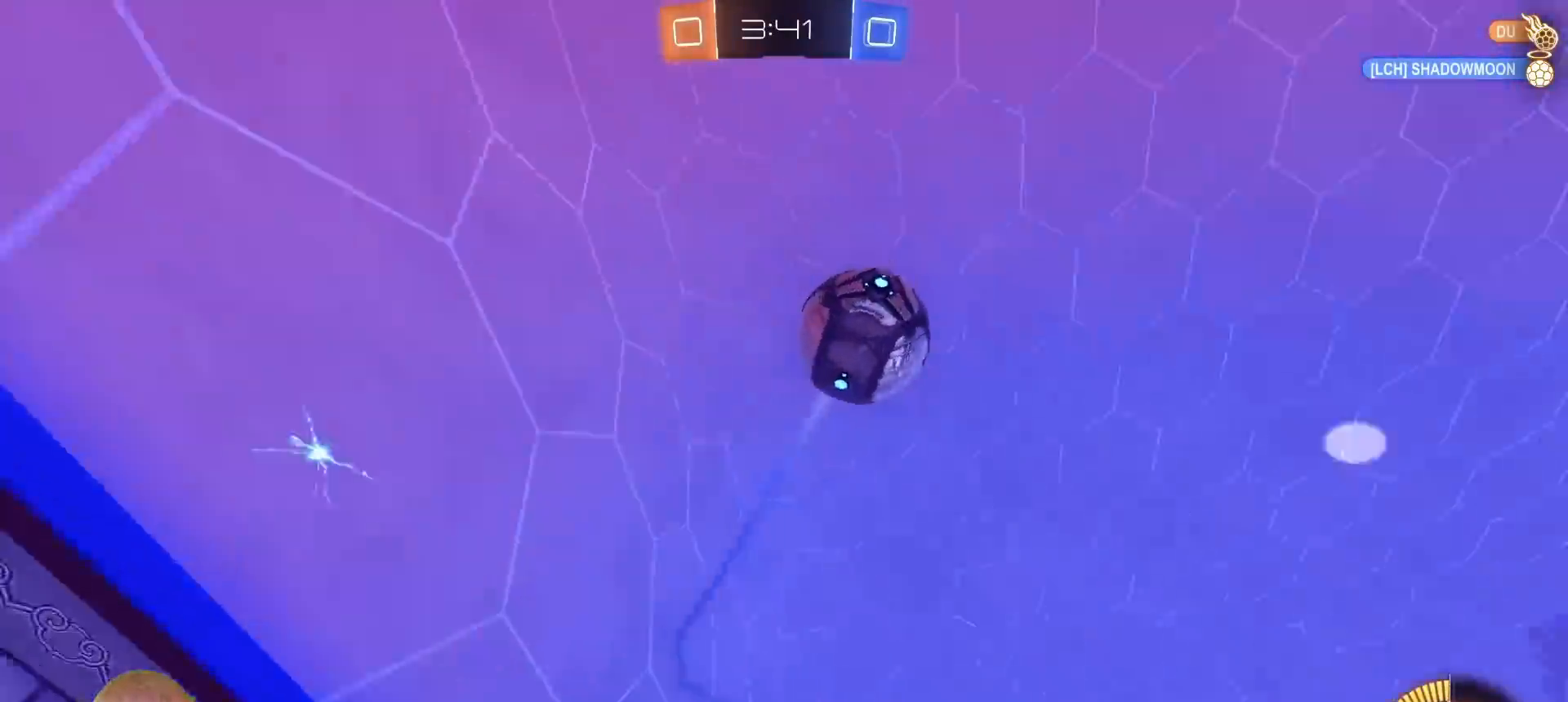
{"dt_ms": 1000, "buttons": ["R2"], "left_stick": "center", "right_stick": "center", "events": [[100, "left_stick", "left"], [267, "left_stick", "center"], [317, "R2", "up"], [483, "left_stick", "left"], [583, "left_stick", "center"], [650, "R2", "down"]]}
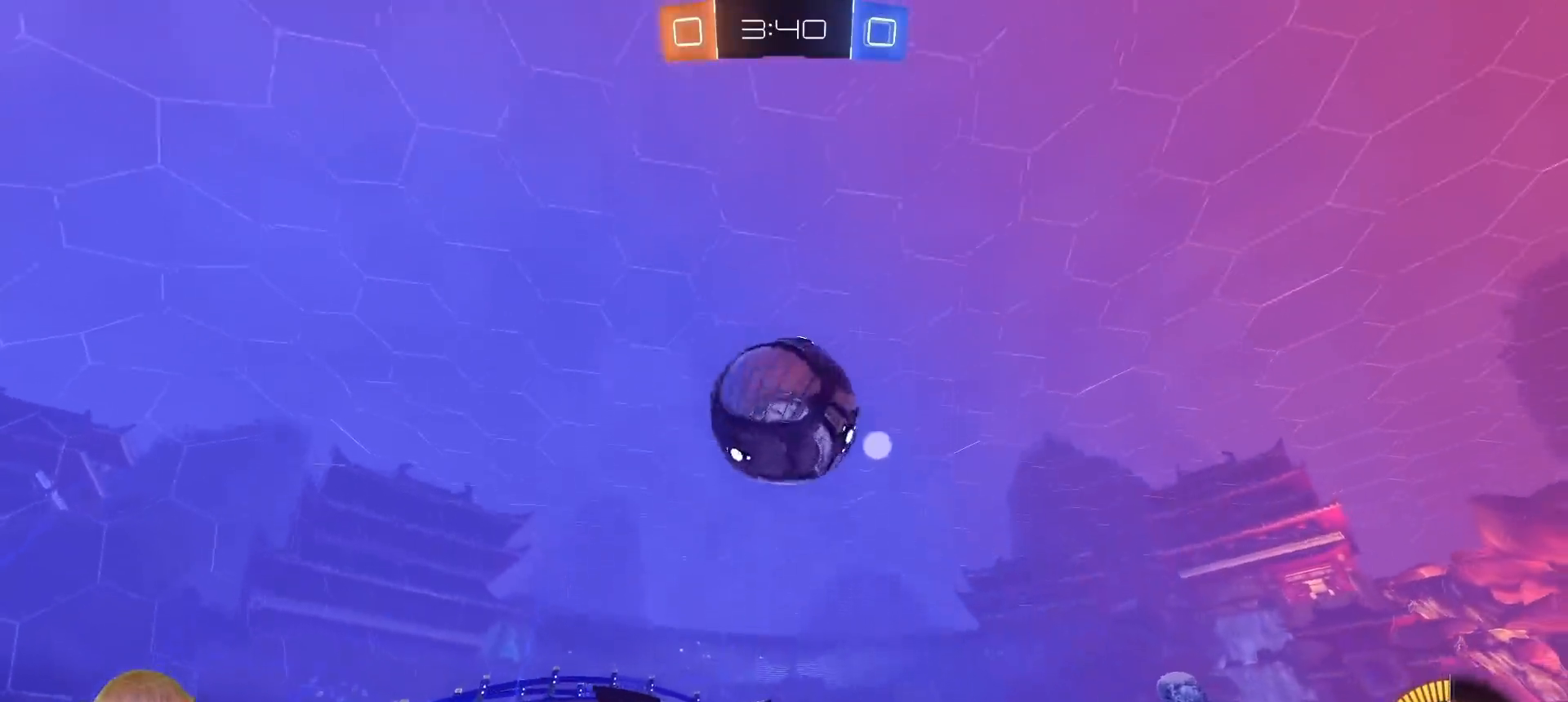
{"dt_ms": 500, "buttons": ["R2"], "left_stick": "left", "right_stick": "center", "events": [[217, "left_stick", "left"]]}
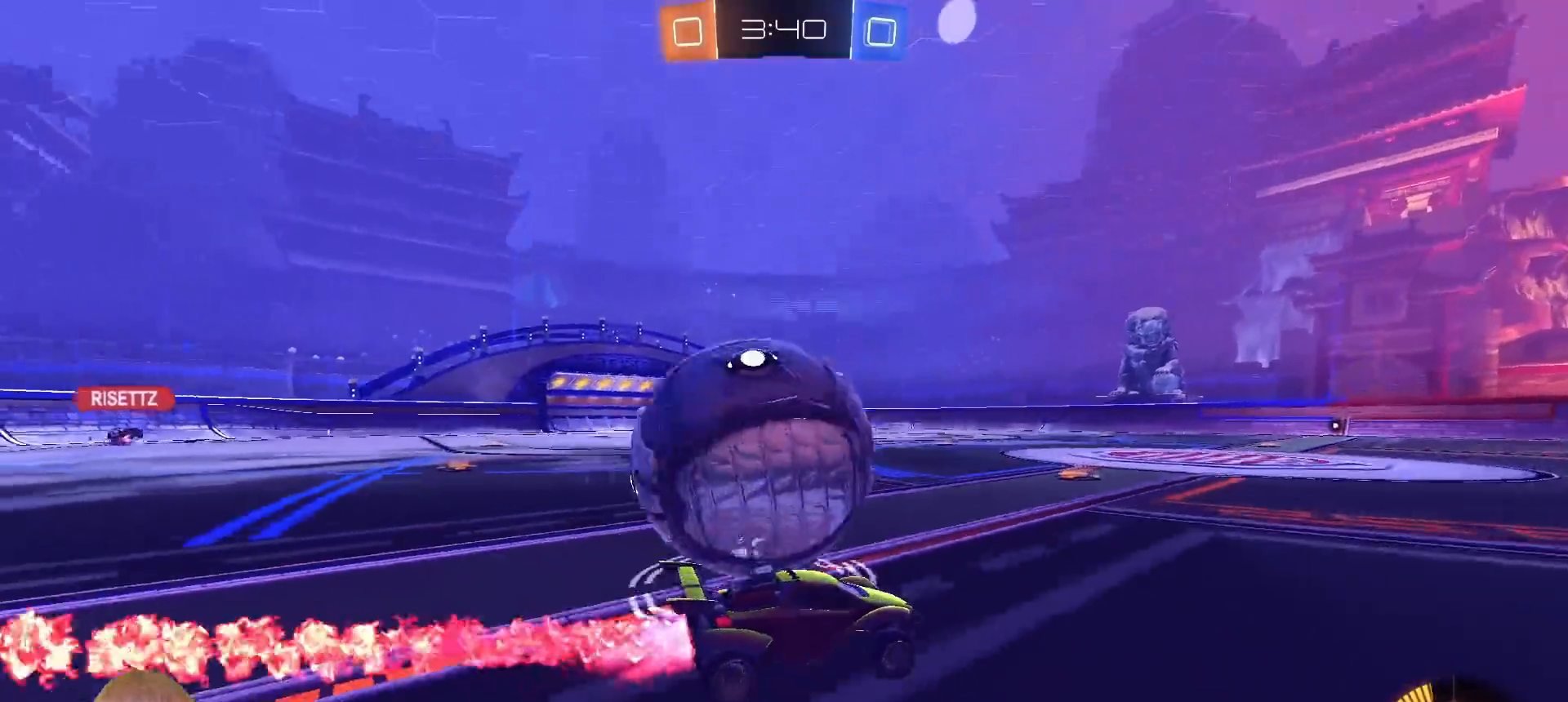
{"dt_ms": 500, "buttons": ["R2"], "left_stick": "right", "right_stick": "center", "events": [[183, "left_stick", "right"], [200, "R2", "up"], [333, "R2", "down"], [350, "L1", "down"], [467, "L1", "up"]]}
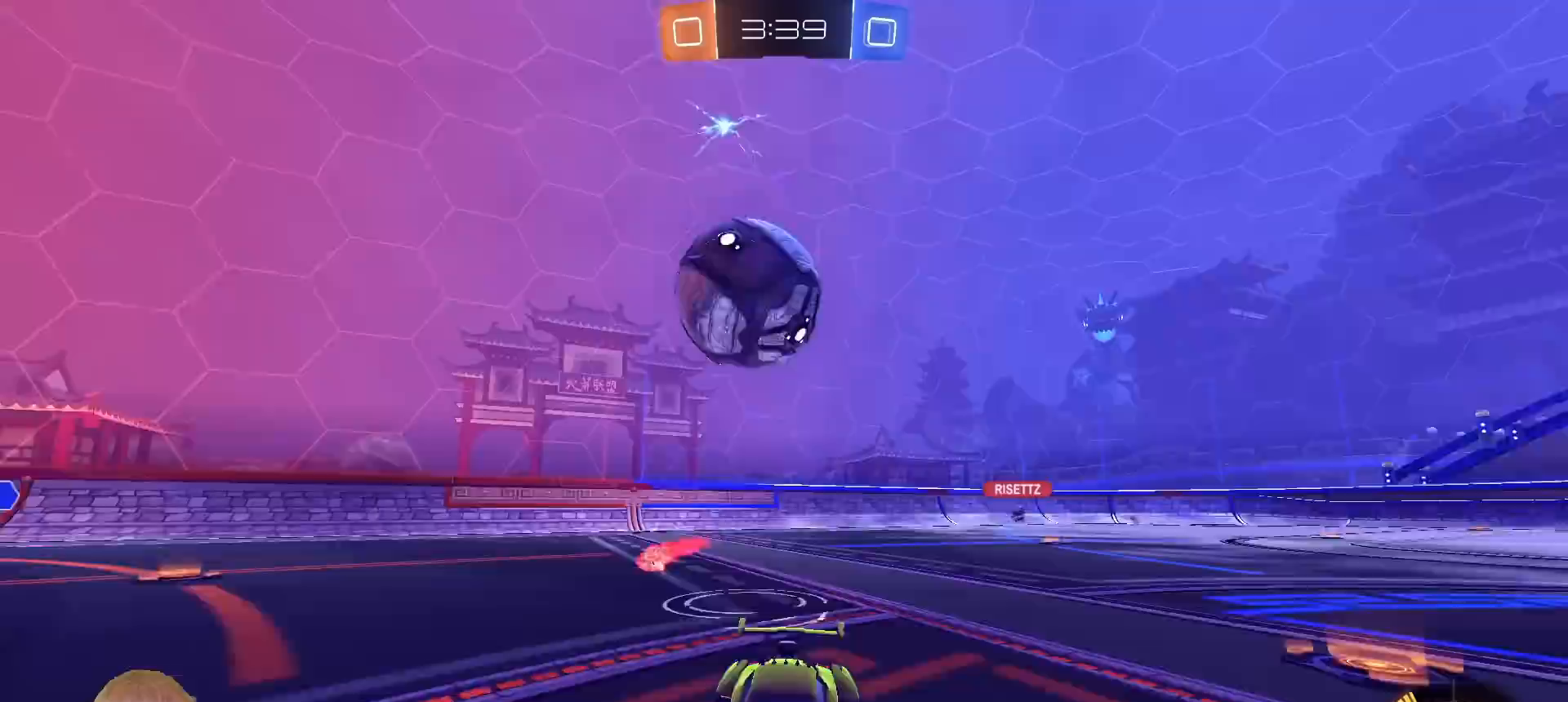
{"dt_ms": 1000, "buttons": ["R2"], "left_stick": "center", "right_stick": "center", "events": [[433, "left_stick", "center"], [500, "left_stick", "left"], [550, "L1", "down"], [650, "L1", "up"], [667, "left_stick", "center"]]}
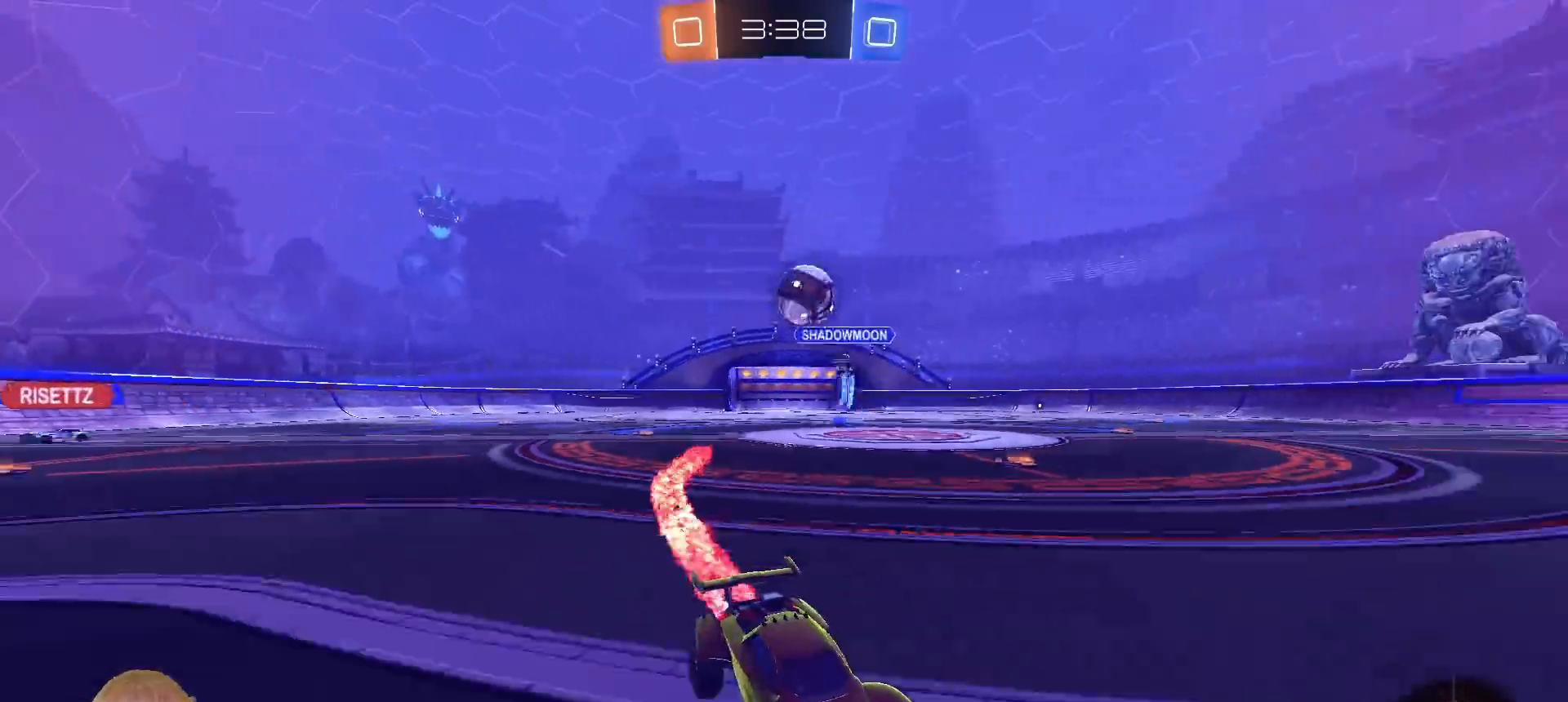
{"dt_ms": 500, "buttons": ["R2"], "left_stick": "left", "right_stick": "center", "events": [[450, "left_stick", "left"]]}
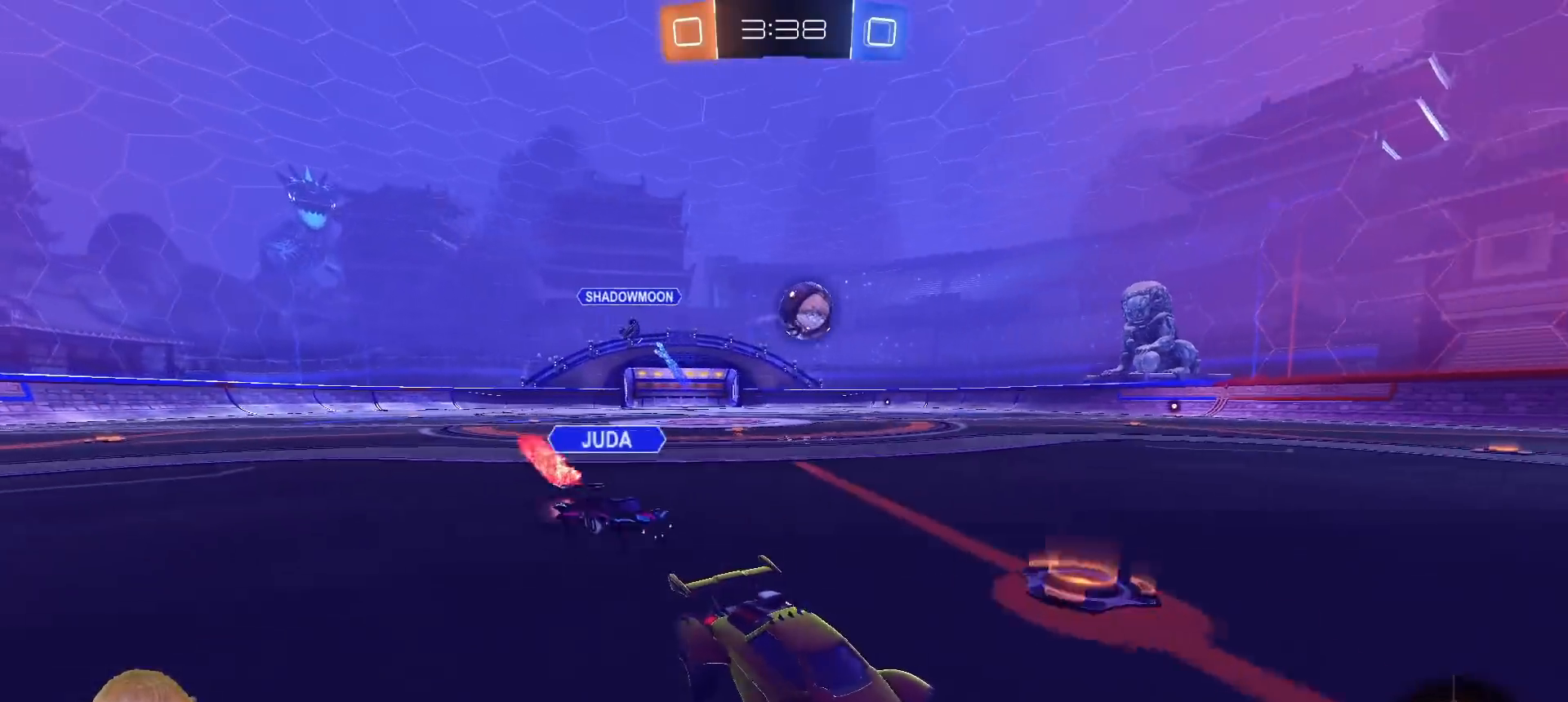
{"dt_ms": 500, "buttons": [], "left_stick": "center", "right_stick": "center", "events": [[67, "L1", "down"], [117, "R2", "up"], [167, "L1", "up"], [300, "CROSS", "down"], [300, "left_stick", "down-left"], [433, "CROSS", "up"], [483, "left_stick", "center"]]}
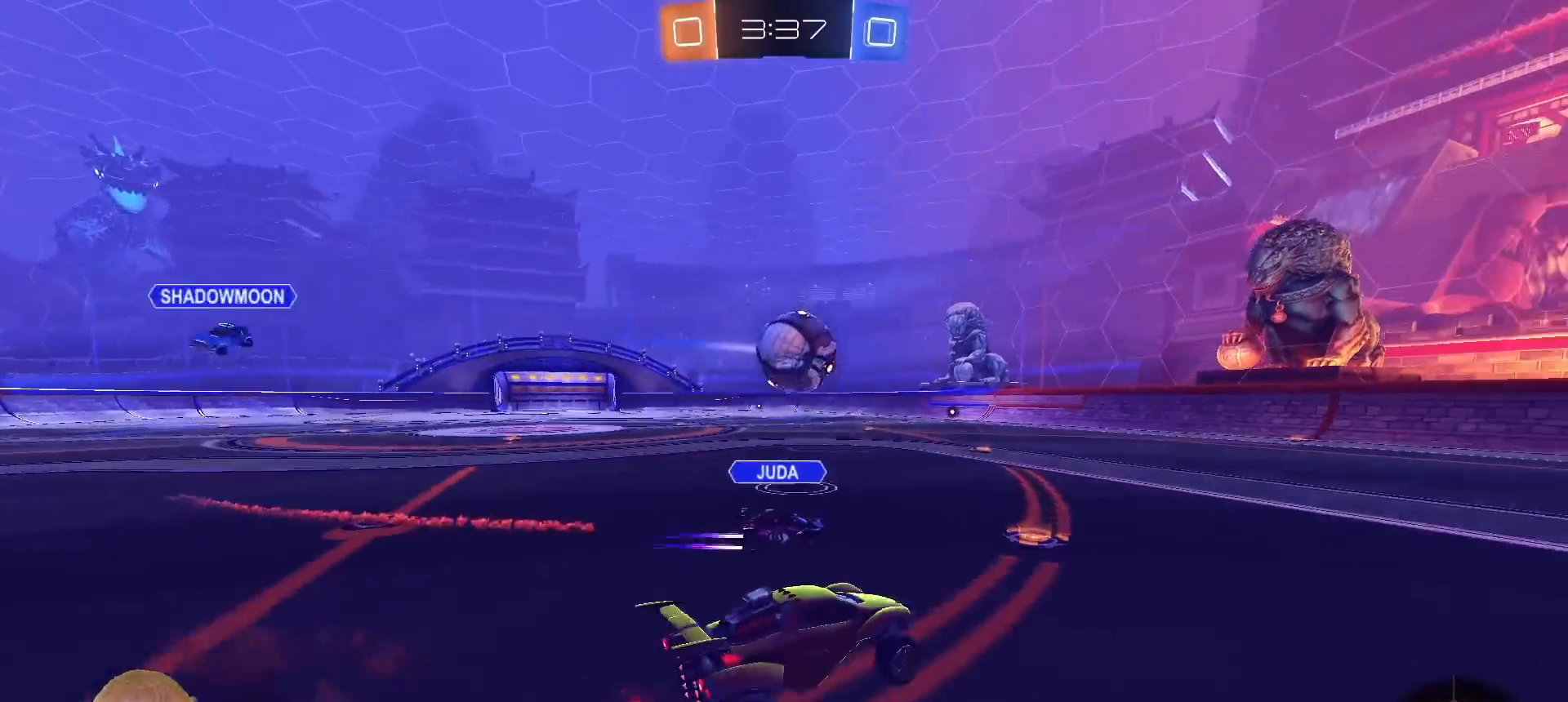
{"dt_ms": 500, "buttons": ["L1", "R2"], "left_stick": "down-left", "right_stick": "center", "events": [[33, "left_stick", "up-left"], [50, "L1", "down"], [83, "CROSS", "down"], [183, "left_stick", "down-left"], [200, "CROSS", "up"], [283, "TRIANGLE", "down"], [300, "R2", "down"], [400, "TRIANGLE", "up"]]}
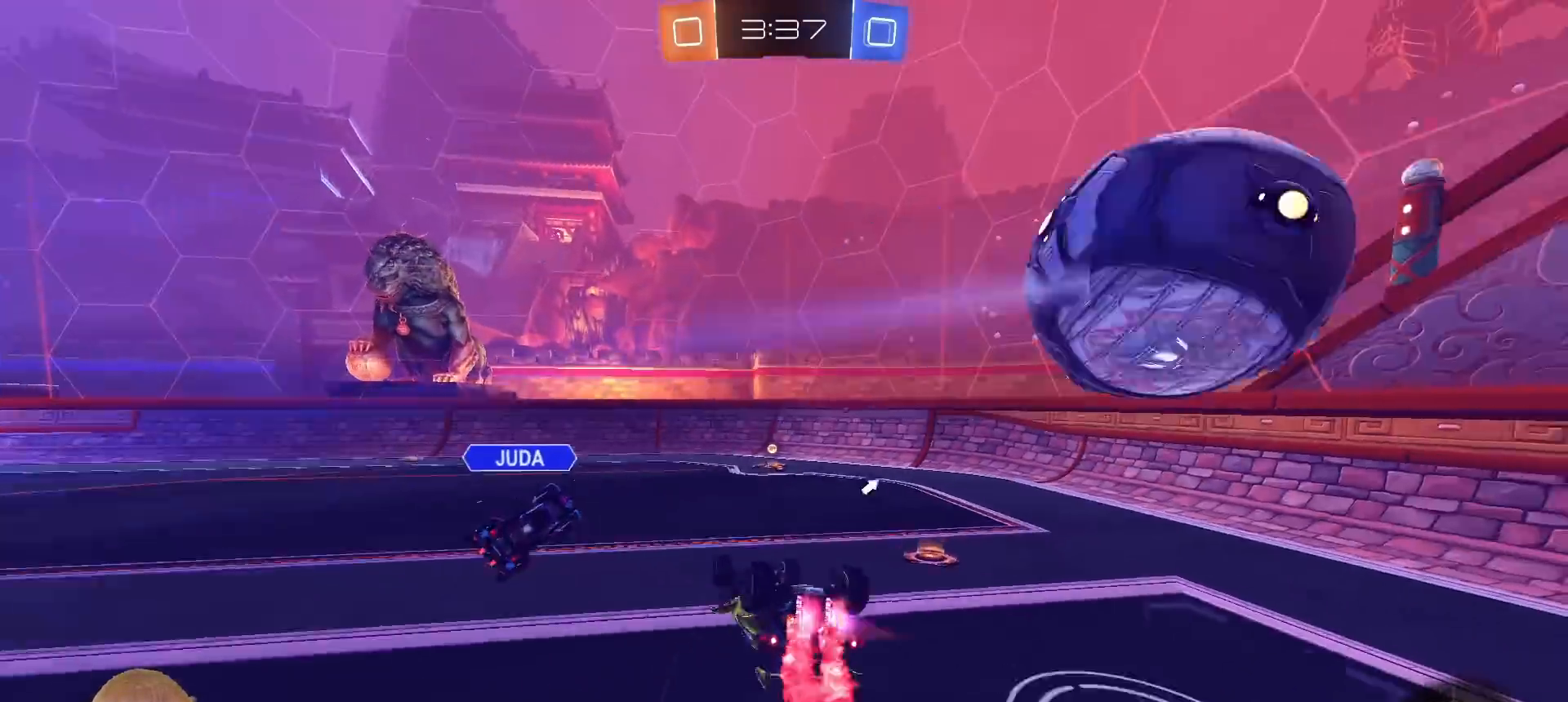
{"dt_ms": 500, "buttons": ["R2"], "left_stick": "down", "right_stick": "center", "events": [[17, "R2", "up"], [267, "left_stick", "down"], [400, "L1", "up"], [467, "R2", "down"]]}
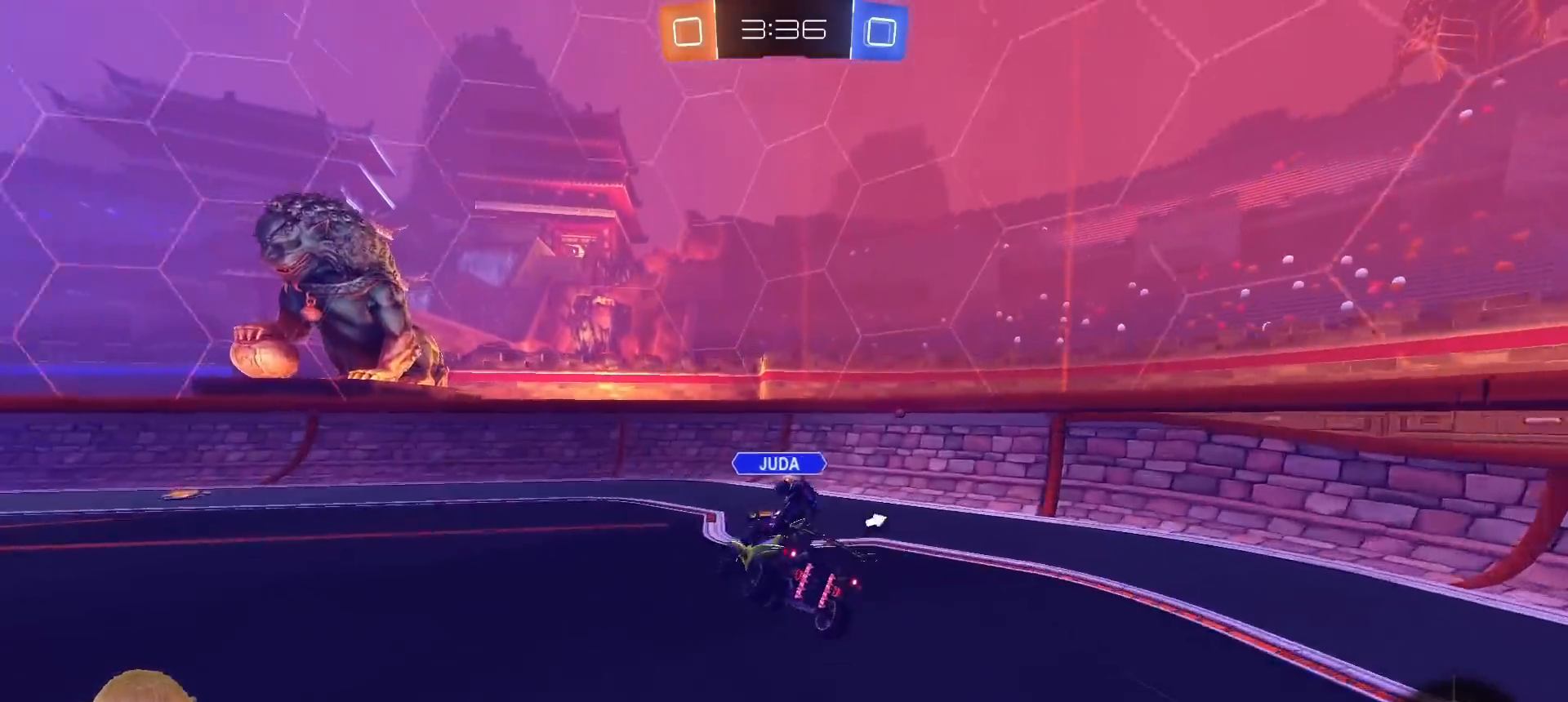
{"dt_ms": 500, "buttons": ["R2"], "left_stick": "left", "right_stick": "center", "events": [[117, "TRIANGLE", "down"], [133, "left_stick", "center"], [183, "left_stick", "left"], [200, "TRIANGLE", "up"]]}
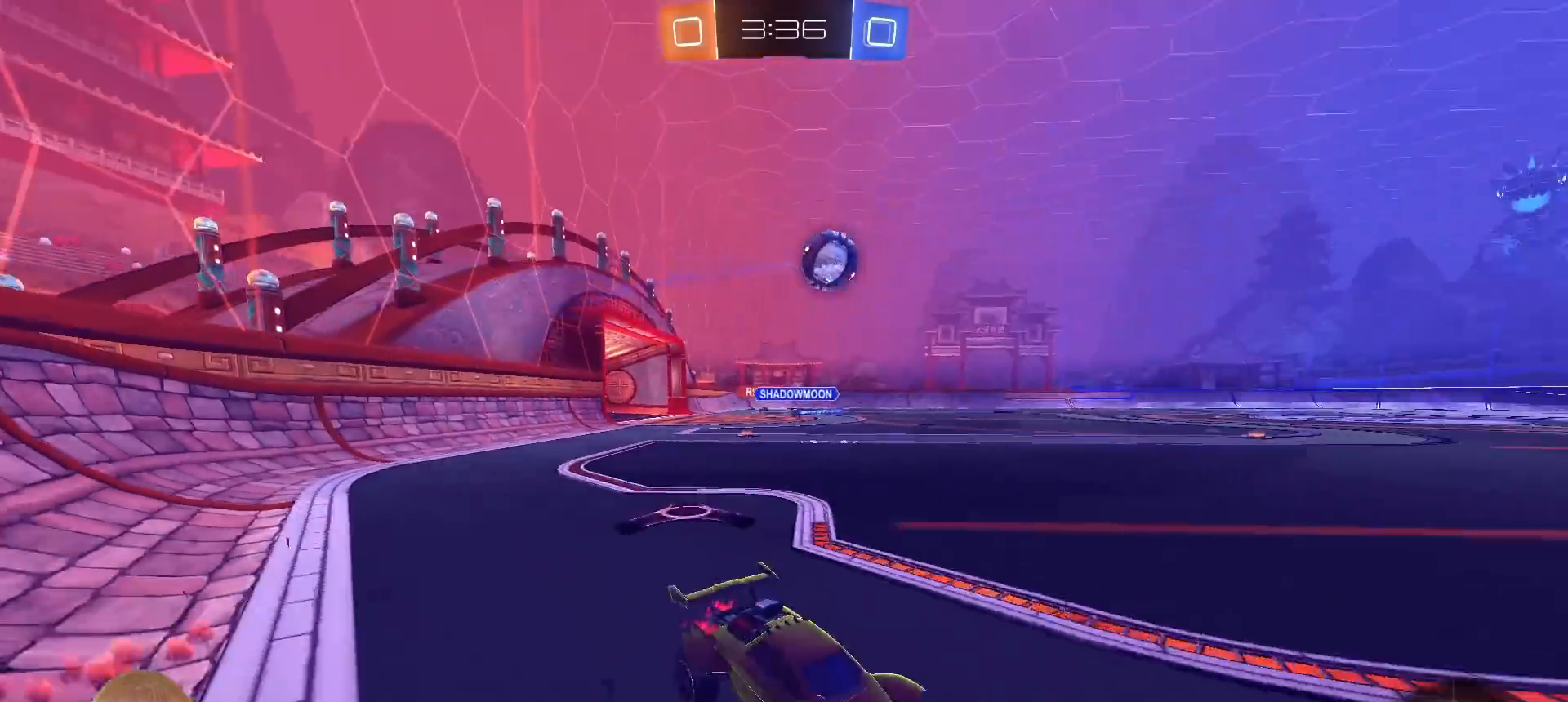
{"dt_ms": 500, "buttons": ["R2"], "left_stick": "left", "right_stick": "center", "events": []}
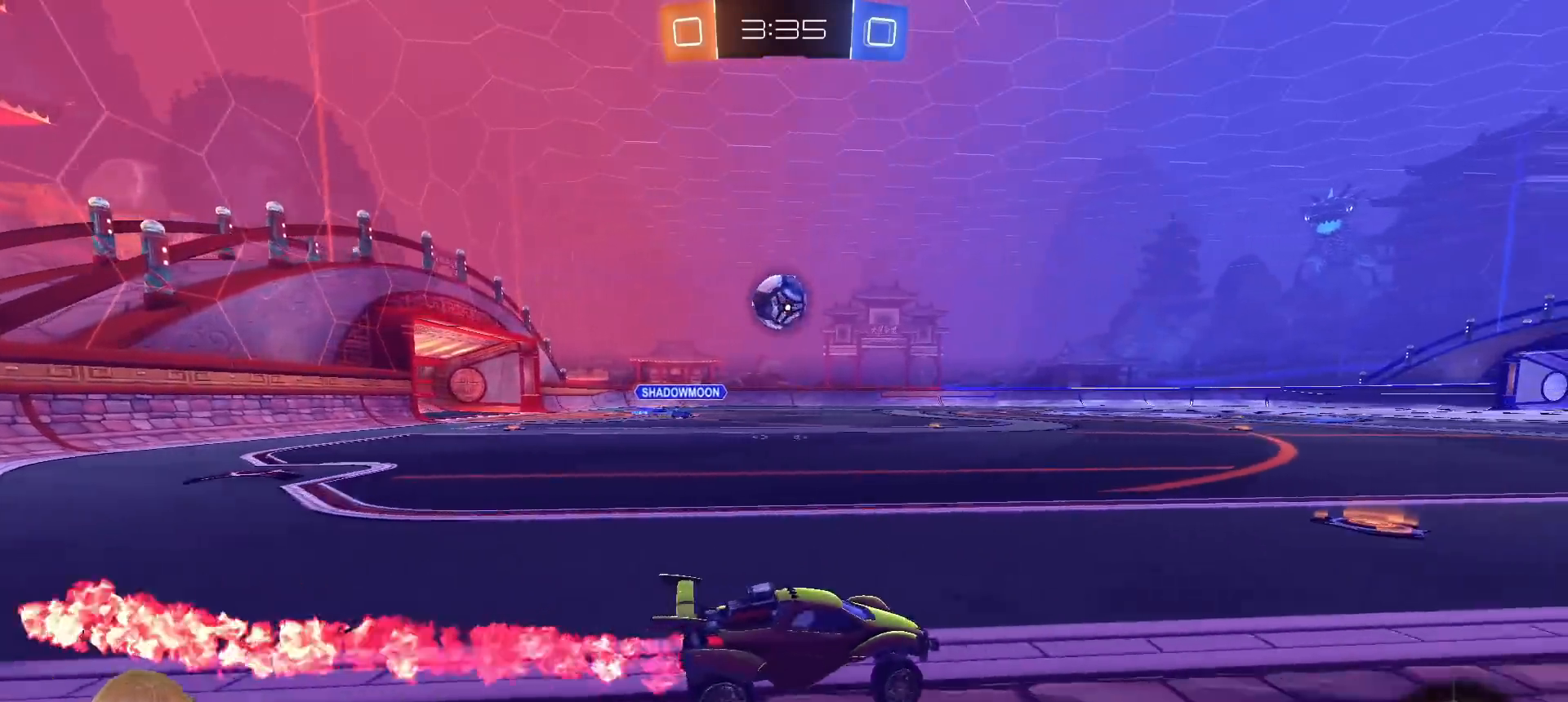
{"dt_ms": 500, "buttons": ["R2"], "left_stick": "down-left", "right_stick": "center", "events": [[267, "left_stick", "center"], [450, "left_stick", "down-left"]]}
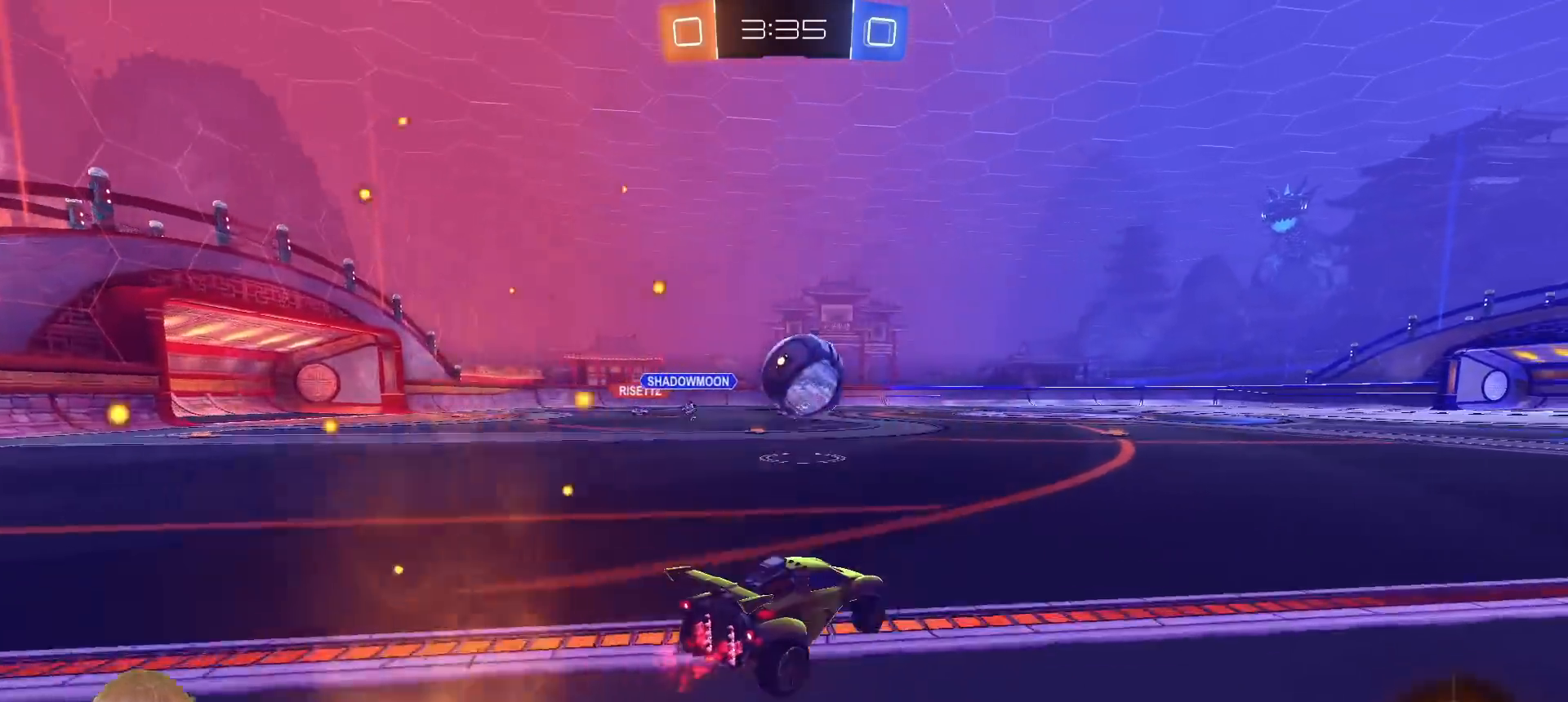
{"dt_ms": 500, "buttons": ["CROSS", "L1"], "left_stick": "right", "right_stick": "center", "events": [[17, "R2", "up"], [67, "CROSS", "down"], [83, "left_stick", "down"], [233, "CROSS", "up"], [283, "left_stick", "right"], [350, "left_stick", "up-right"], [367, "L1", "down"], [383, "CROSS", "down"], [483, "left_stick", "right"]]}
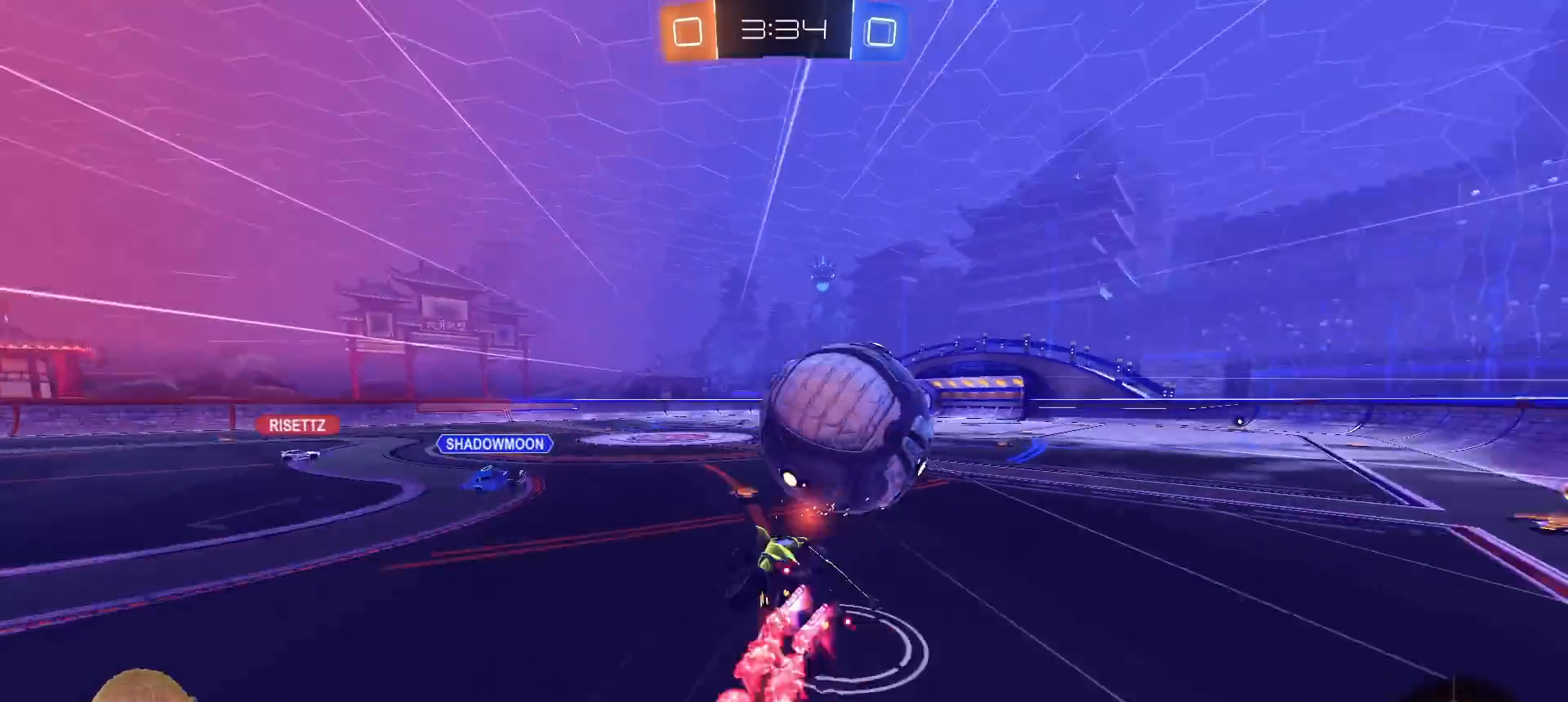
{"dt_ms": 500, "buttons": ["L1"], "left_stick": "down-right", "right_stick": "center", "events": [[17, "left_stick", "down-right"], [33, "CROSS", "up"], [317, "TRIANGLE", "down"], [417, "TRIANGLE", "up"]]}
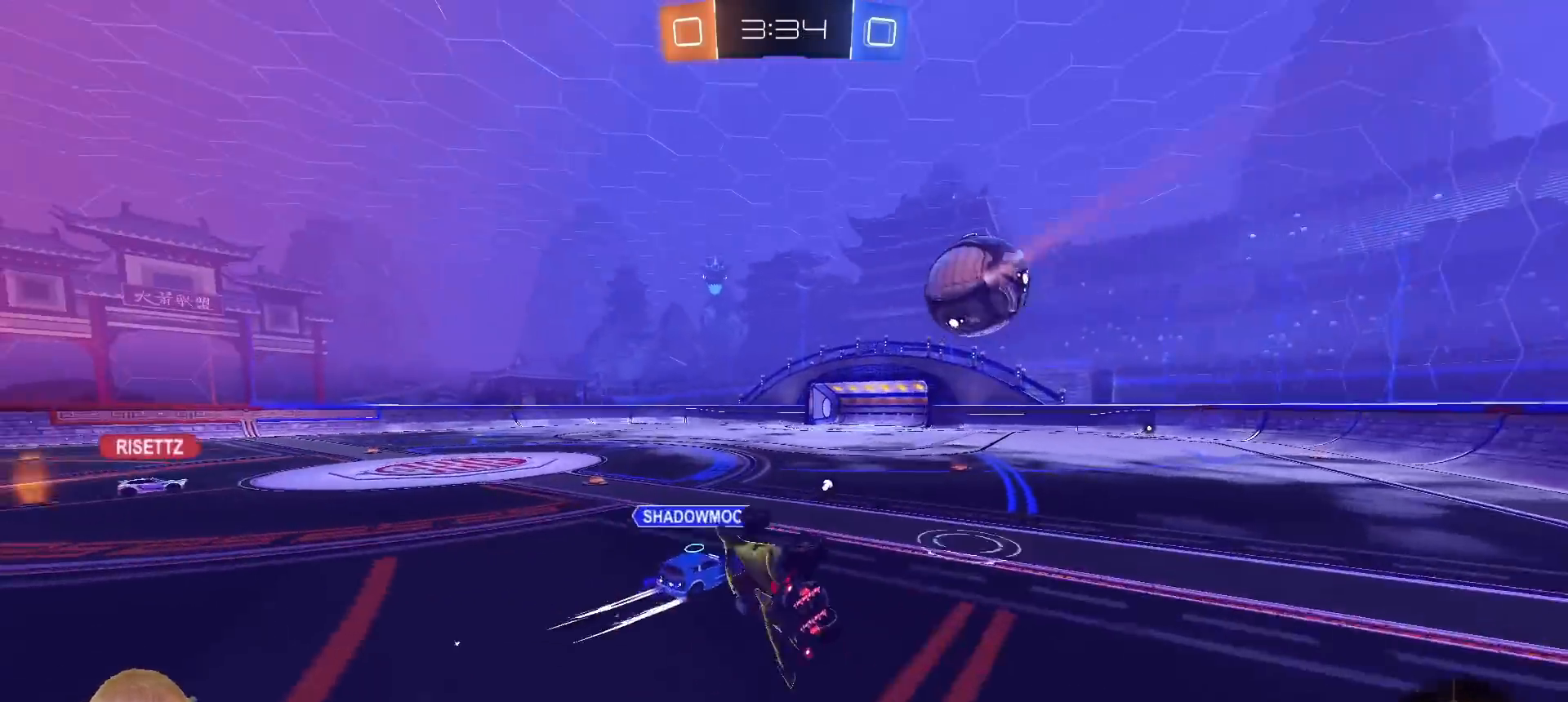
{"dt_ms": 500, "buttons": ["R2"], "left_stick": "center", "right_stick": "center", "events": [[33, "left_stick", "right"], [117, "R2", "down"], [133, "left_stick", "up-right"], [183, "L1", "up"], [233, "TRIANGLE", "down"], [233, "left_stick", "center"], [300, "left_stick", "left"], [367, "TRIANGLE", "up"], [417, "left_stick", "center"]]}
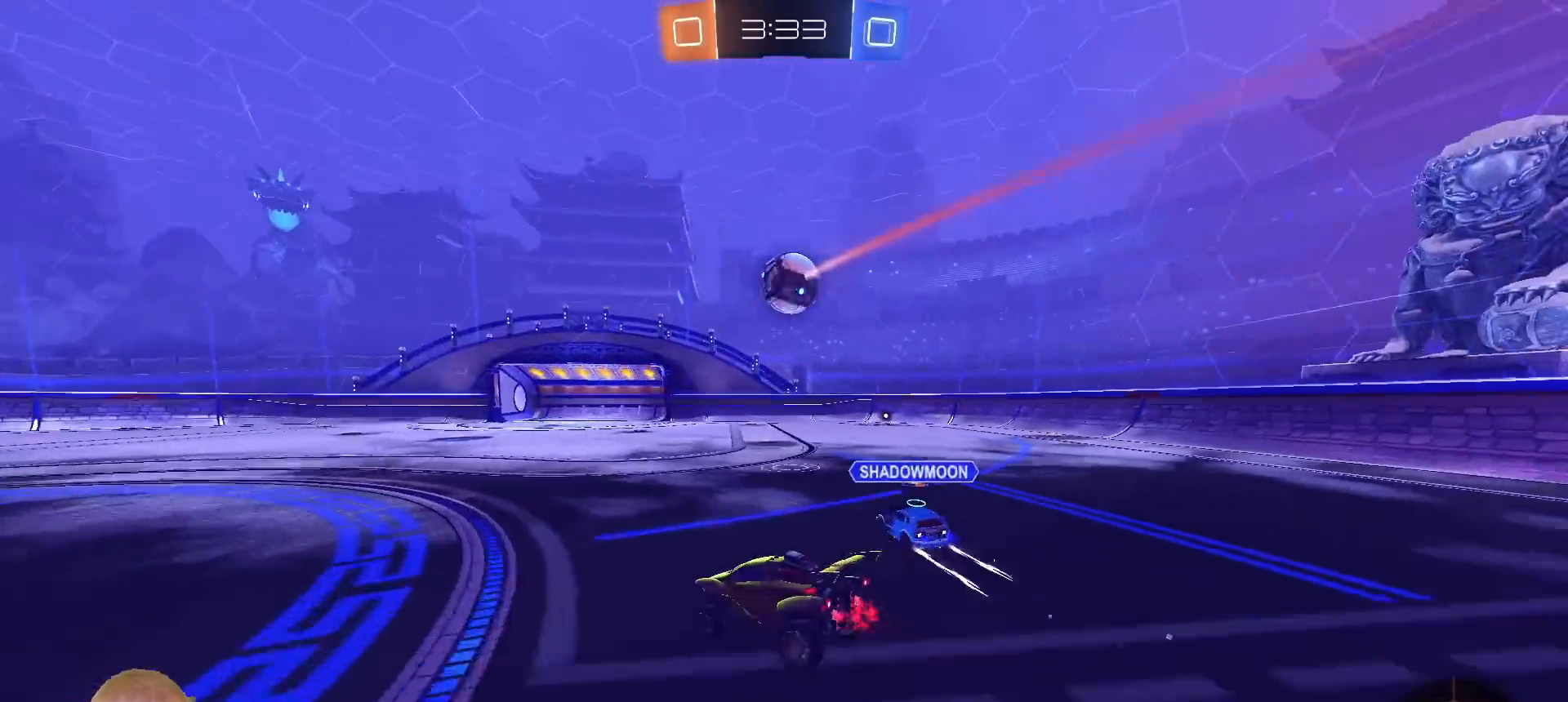
{"dt_ms": 500, "buttons": ["R2"], "left_stick": "right", "right_stick": "center", "events": [[33, "left_stick", "down-right"], [117, "left_stick", "right"], [367, "left_stick", "center"], [467, "left_stick", "right"]]}
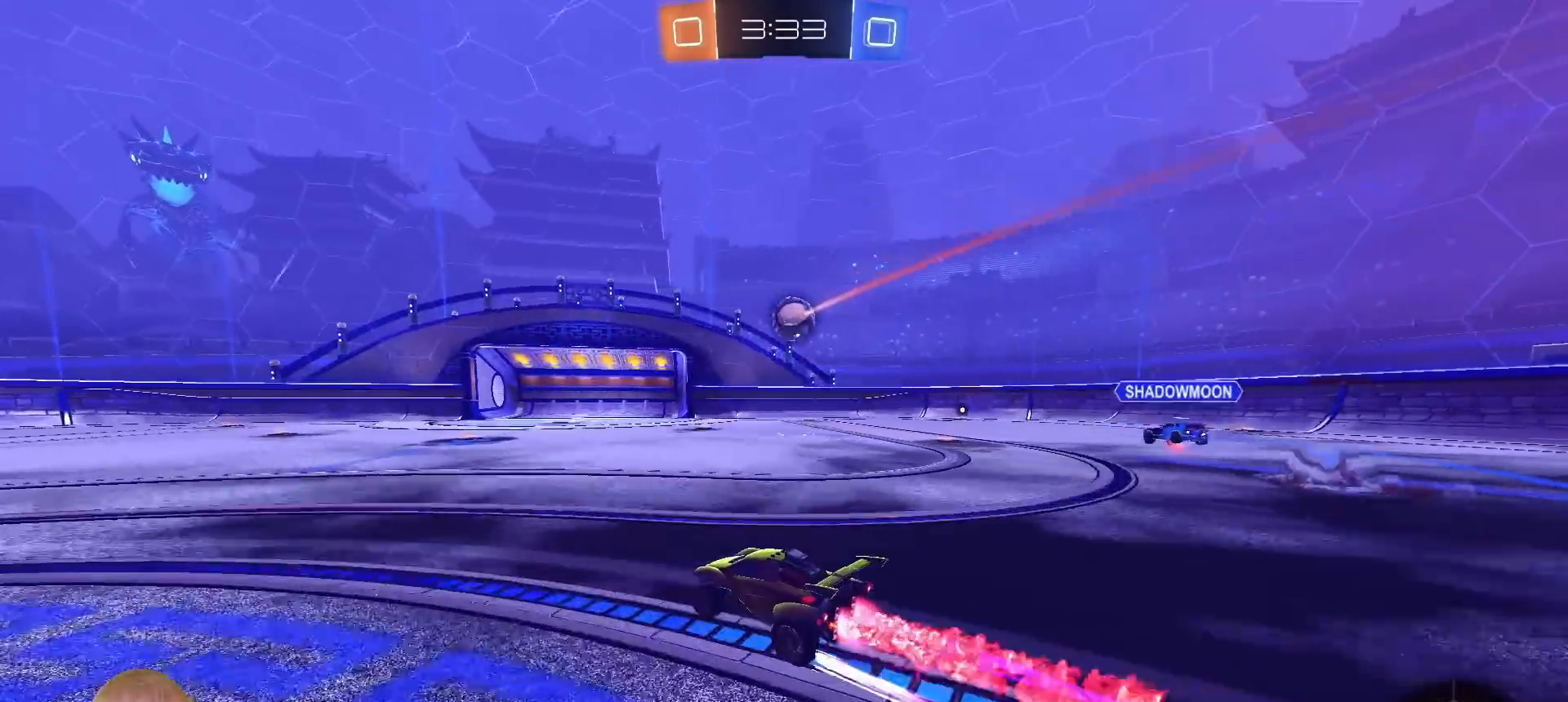
{"dt_ms": 1000, "buttons": ["TRIANGLE"], "left_stick": "center", "right_stick": "center", "events": [[367, "left_stick", "center"], [583, "L3", "down"], [583, "left_stick", "down"], [650, "left_stick", "center"], [700, "CROSS", "down"], [717, "L3", "up"], [767, "left_stick", "down-right"], [867, "R2", "up"], [883, "left_stick", "center"], [900, "CROSS", "up"], [967, "TRIANGLE", "down"]]}
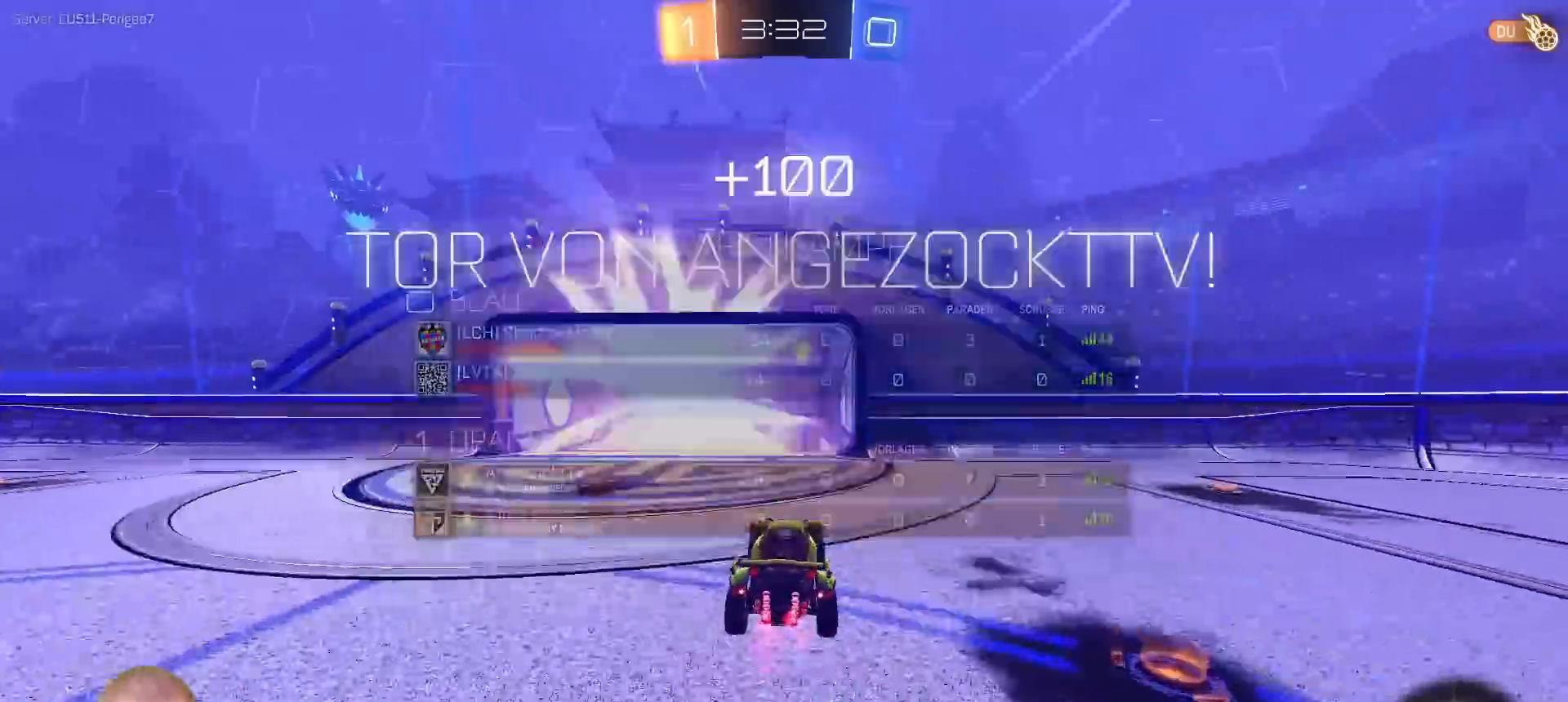
{"dt_ms": 500, "buttons": [], "left_stick": "center", "right_stick": "center", "events": [[50, "TRIANGLE", "up"], [100, "L3", "down"], [300, "L3", "up"]]}
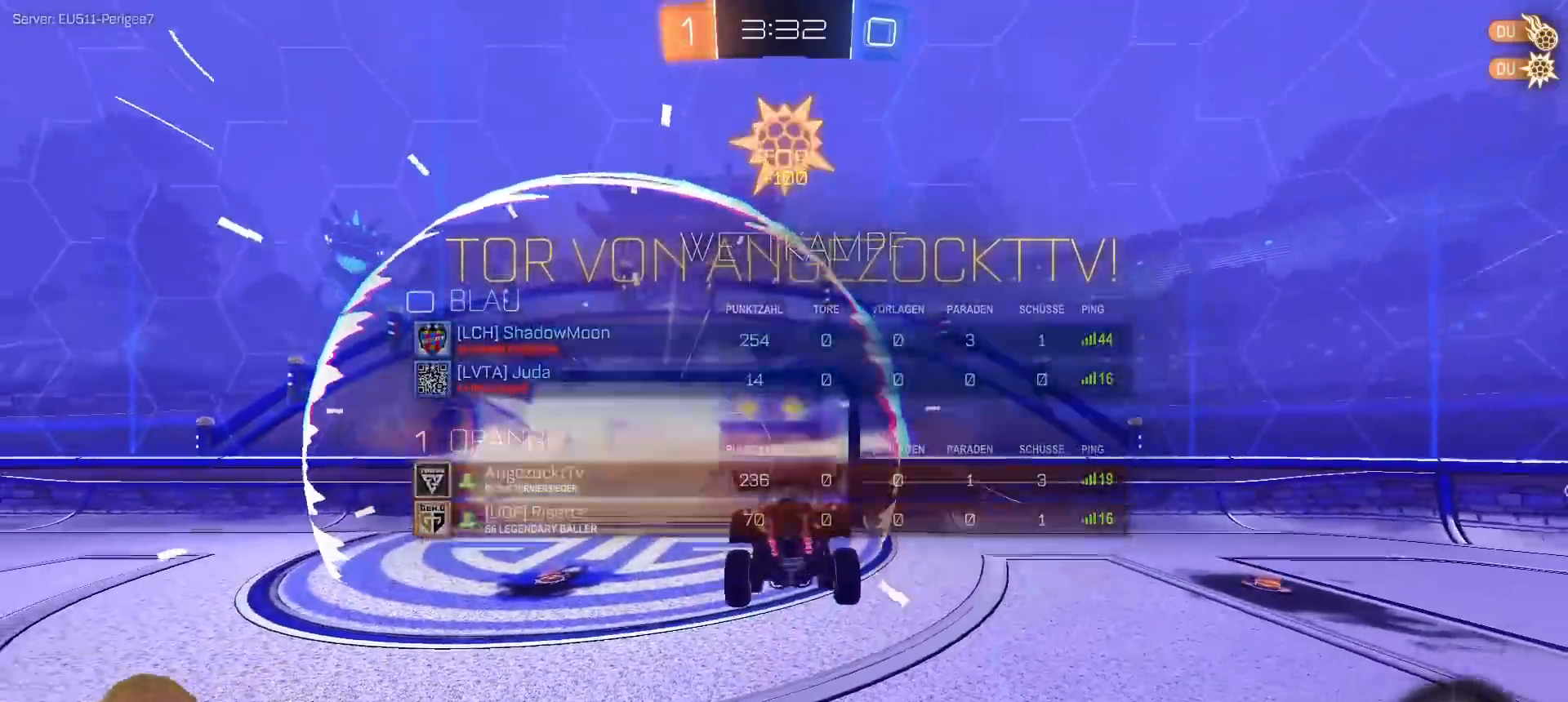
{"dt_ms": 500, "buttons": [], "left_stick": "up", "right_stick": "center", "events": [[133, "L3", "down"], [233, "TRIANGLE", "down"], [283, "L3", "up"], [283, "left_stick", "up-right"], [350, "TRIANGLE", "up"], [383, "left_stick", "up"]]}
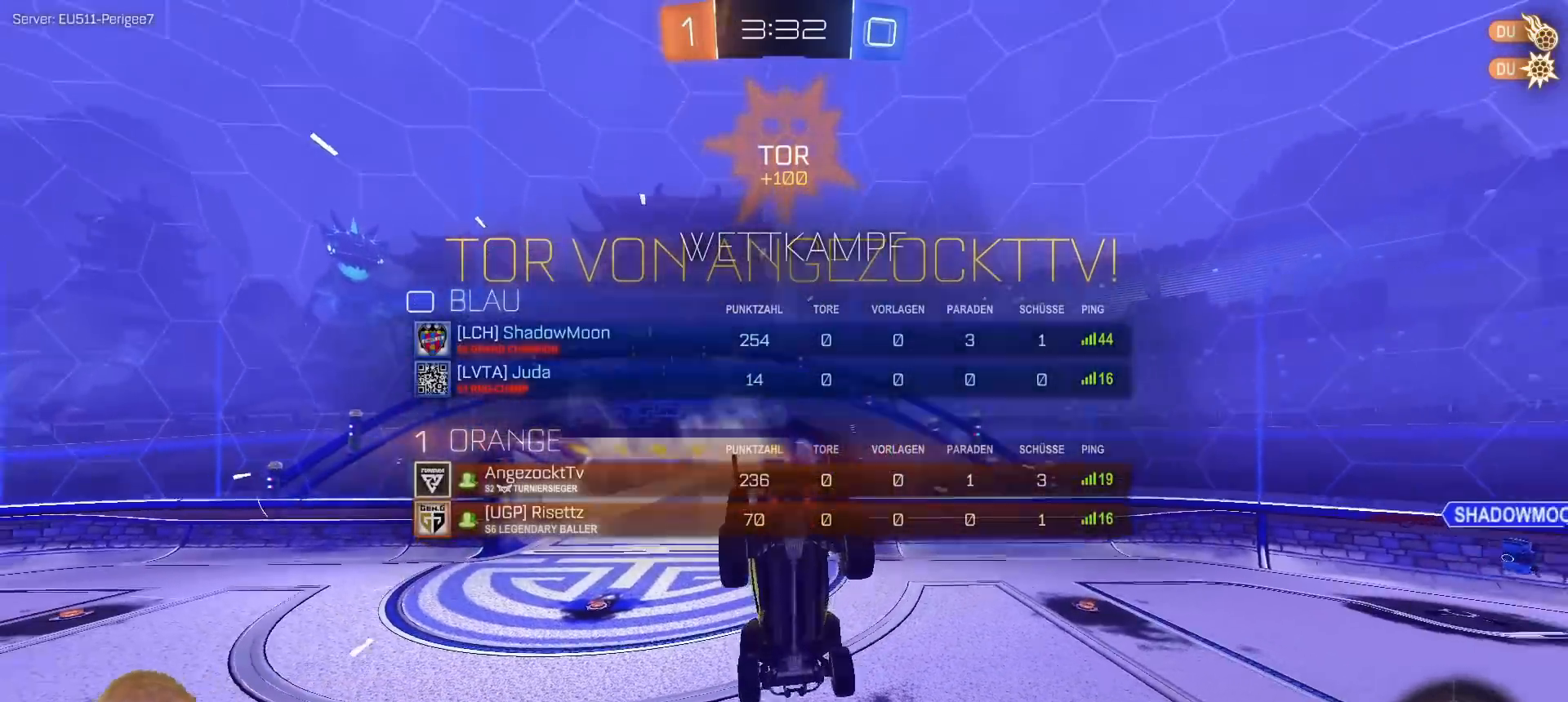
{"dt_ms": 500, "buttons": [], "left_stick": "down", "right_stick": "center", "events": [[233, "CROSS", "down"], [300, "left_stick", "down"], [333, "CROSS", "up"]]}
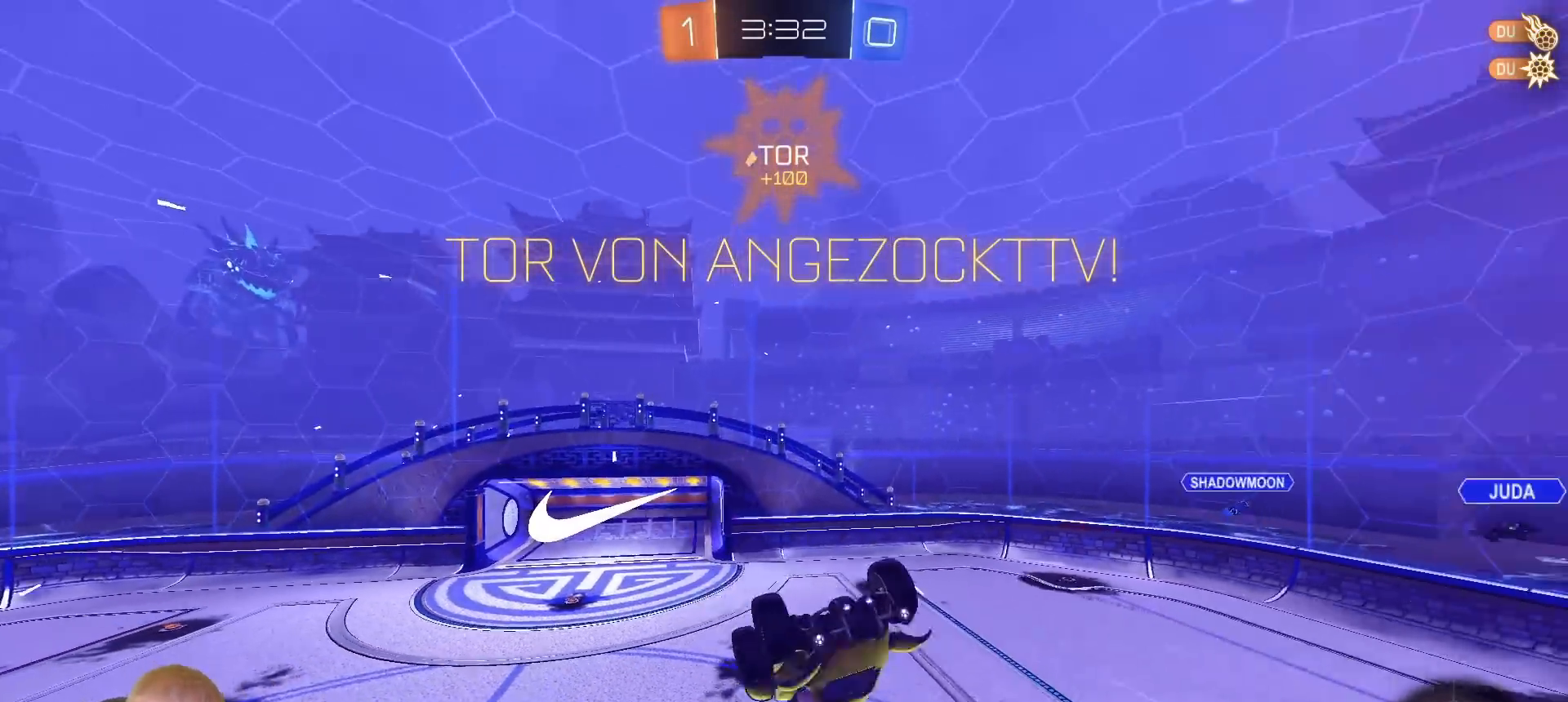
{"dt_ms": 500, "buttons": ["SQUARE"], "left_stick": "right", "right_stick": "center", "events": [[133, "TRIANGLE", "down"], [150, "SQUARE", "down"], [183, "TRIANGLE", "up"], [183, "left_stick", "down-right"], [400, "left_stick", "right"]]}
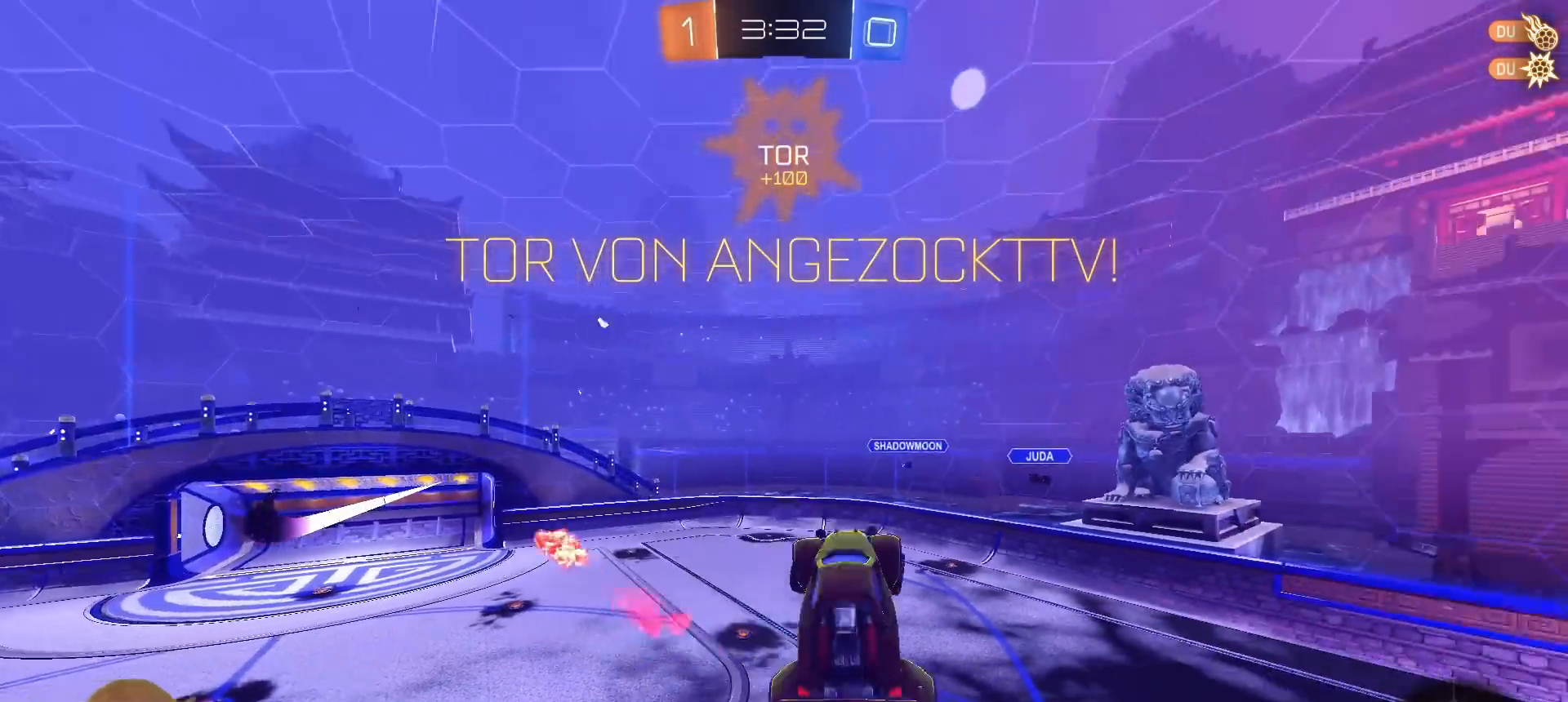
{"dt_ms": 500, "buttons": [], "left_stick": "center", "right_stick": "center", "events": [[33, "SQUARE", "up"], [50, "left_stick", "center"]]}